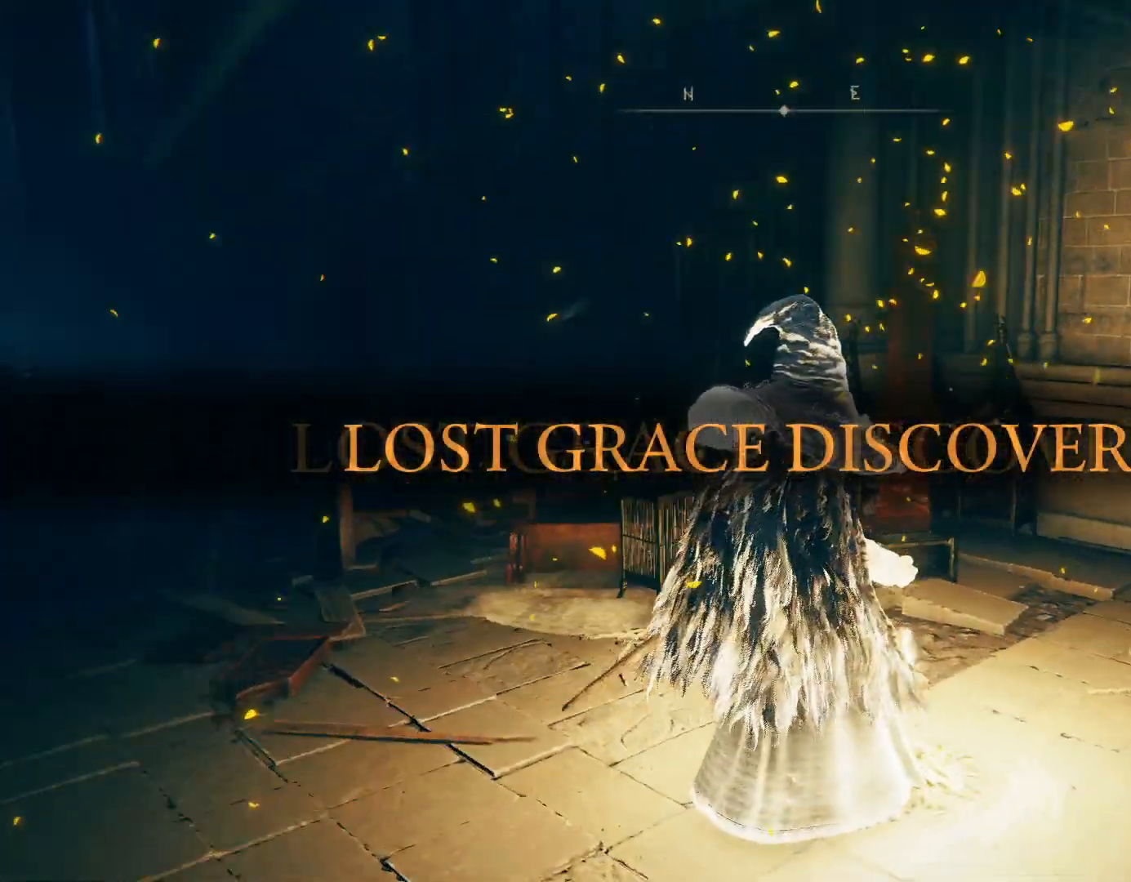
Gameplay with a controller (PlayStation layout); each line is a JSON object with the inputs held at the frame after it. "events" lists button and stick changes between this image and that frame as [ms after this image, input, new state], when the widget could be followed in between. Not read: L2.
{"buttons": ["CIRCLE"], "left_stick": "up-right", "right_stick": "right", "events": [[83, "left_stick", "right"], [167, "right_stick", "down-right"], [183, "CIRCLE", "down"], [183, "left_stick", "up-right"], [333, "right_stick", "right"]]}
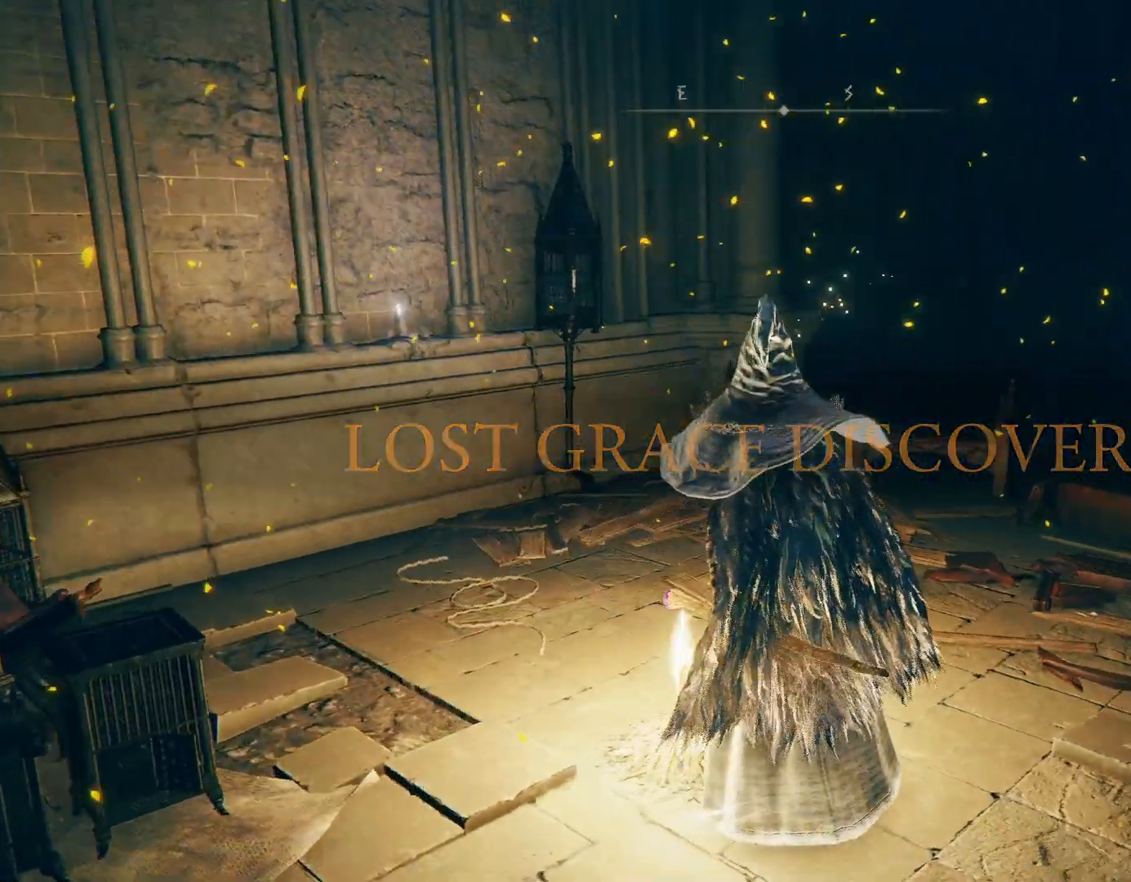
{"buttons": ["CIRCLE"], "left_stick": "up-right", "right_stick": "center", "events": [[300, "right_stick", "center"]]}
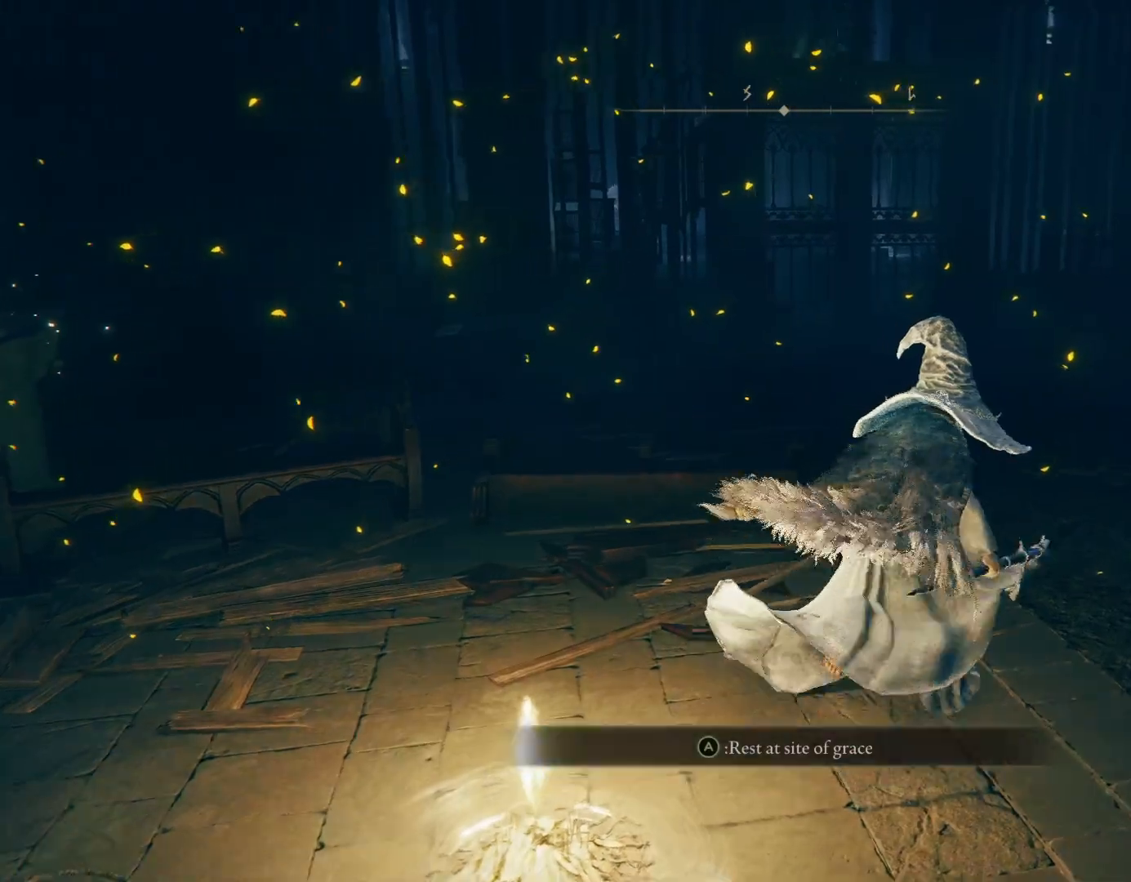
{"buttons": ["CIRCLE"], "left_stick": "up", "right_stick": "center", "events": [[267, "left_stick", "up"]]}
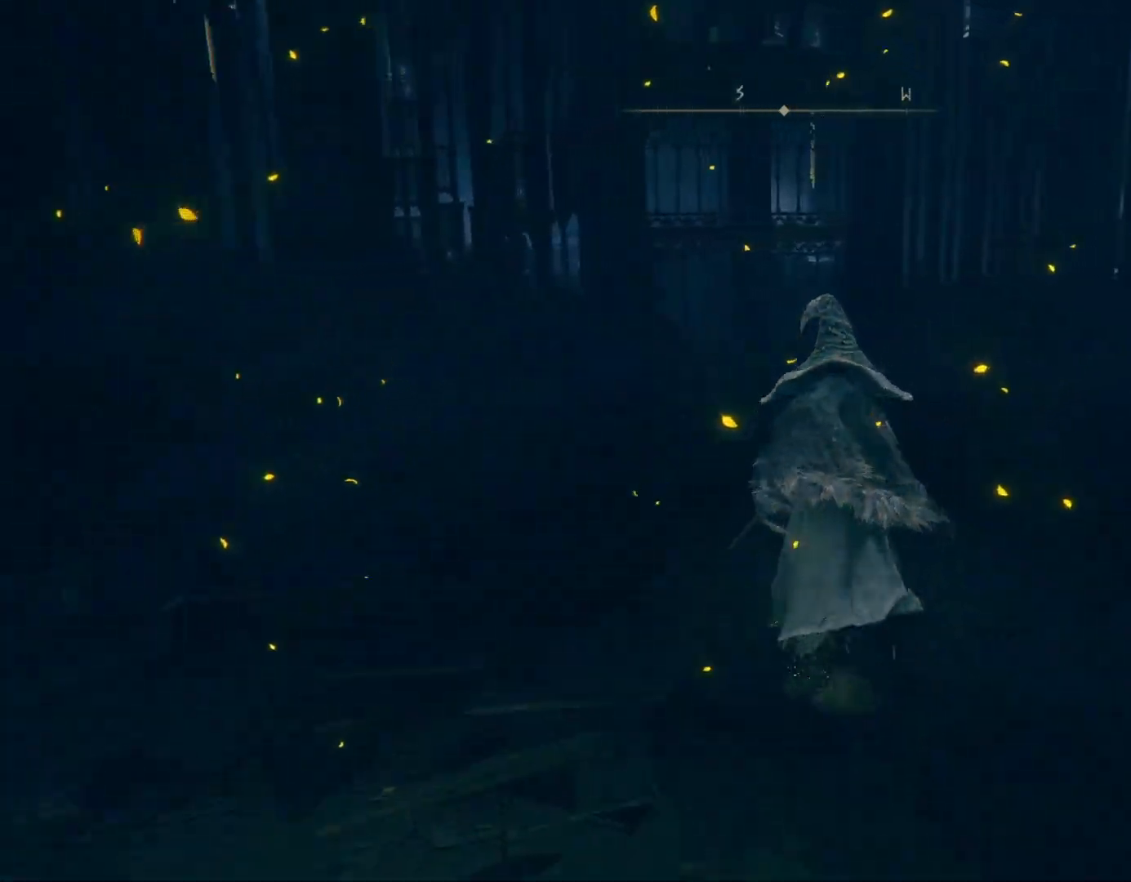
{"buttons": ["CIRCLE"], "left_stick": "up", "right_stick": "center", "events": []}
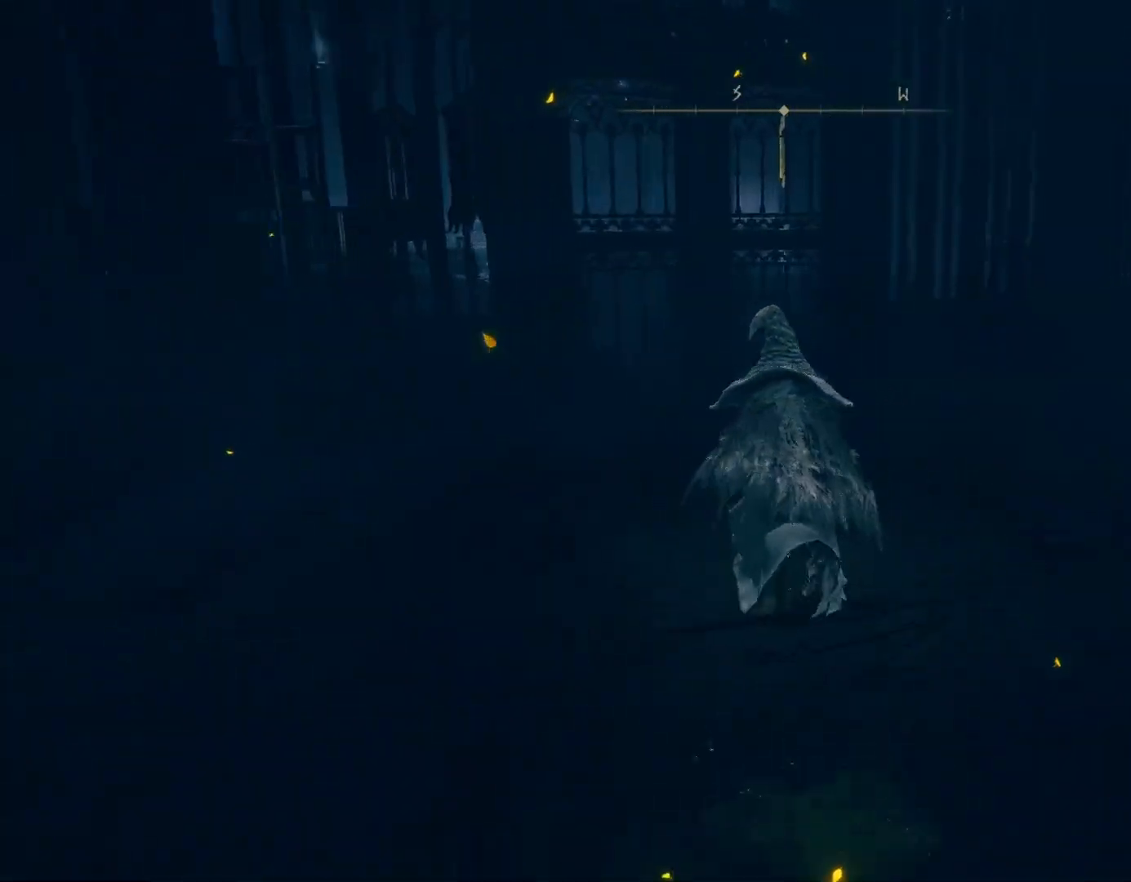
{"buttons": ["CIRCLE"], "left_stick": "up", "right_stick": "center", "events": [[33, "right_stick", "down-left"], [183, "right_stick", "center"]]}
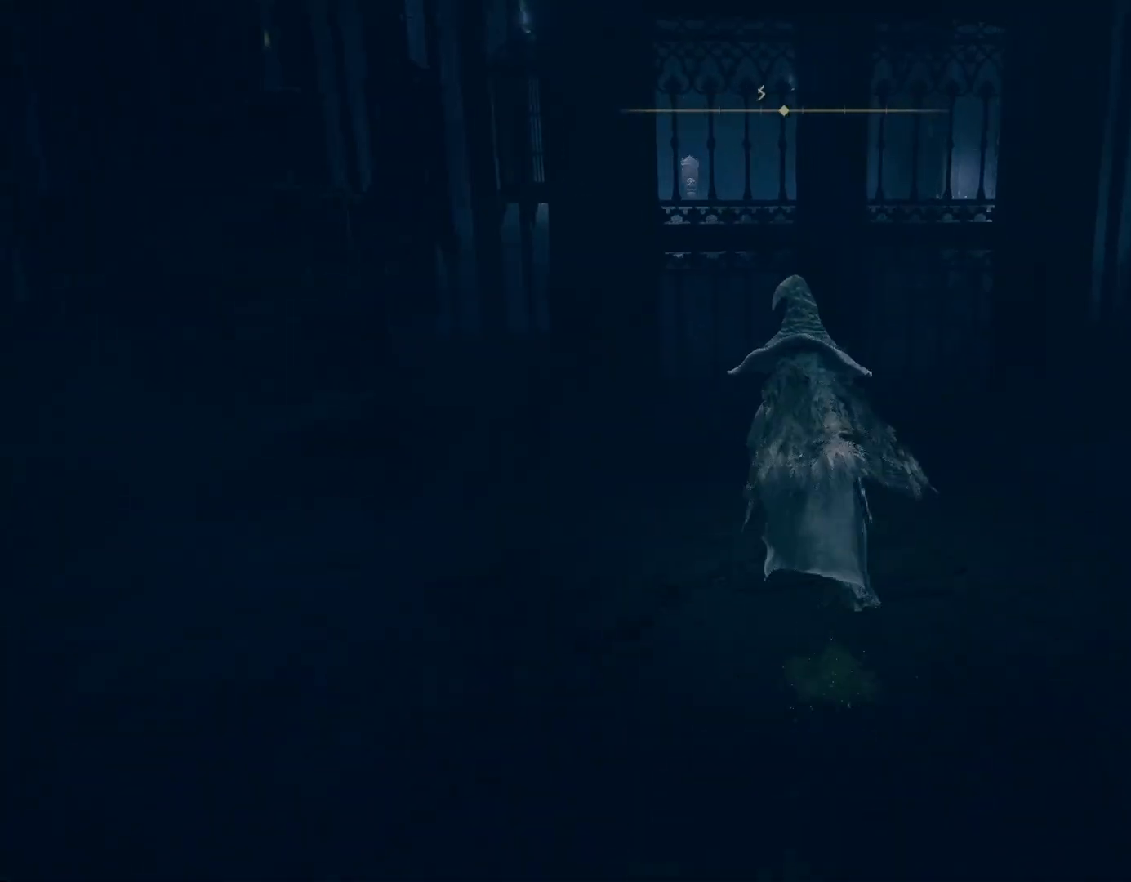
{"buttons": [], "left_stick": "up", "right_stick": "center", "events": [[400, "CROSS", "down"], [417, "CIRCLE", "up"], [483, "CROSS", "up"]]}
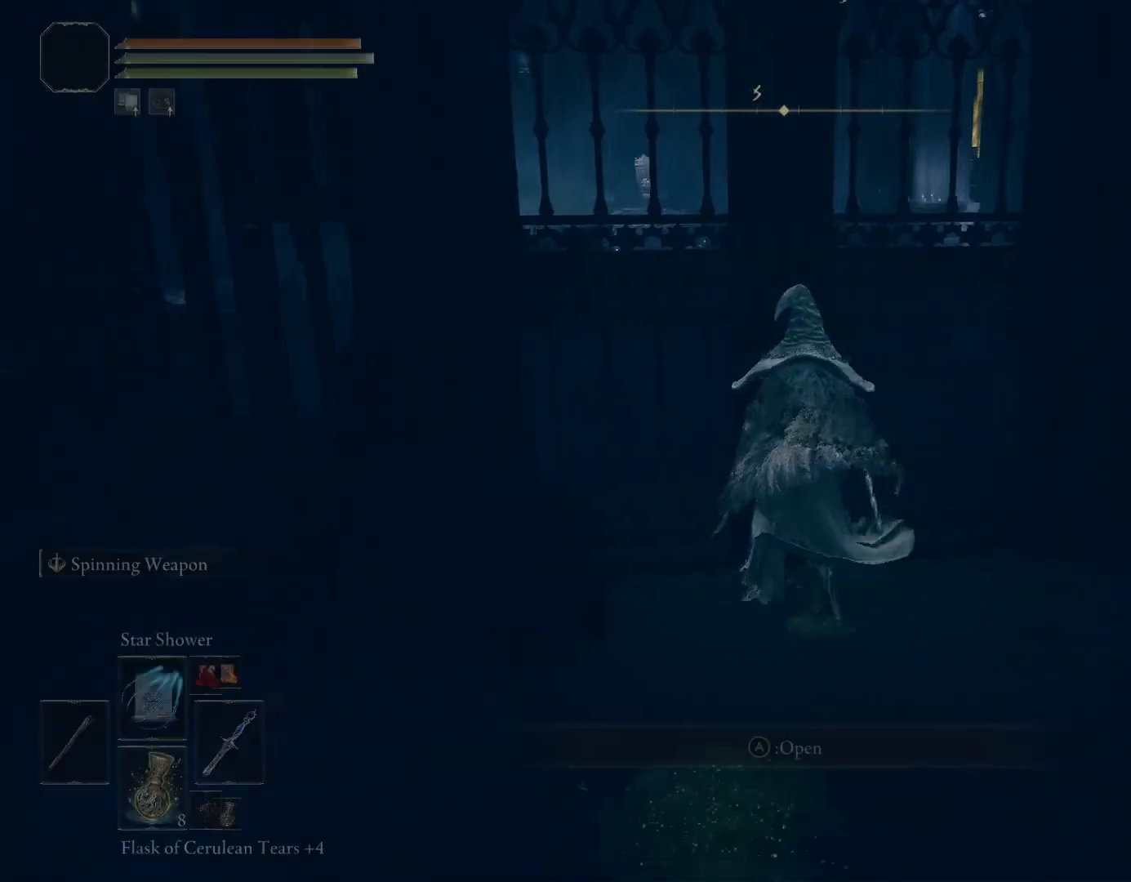
{"buttons": [], "left_stick": "center", "right_stick": "center", "events": [[83, "CROSS", "down"], [150, "CROSS", "up"], [233, "CROSS", "down"], [267, "left_stick", "center"], [317, "CROSS", "up"]]}
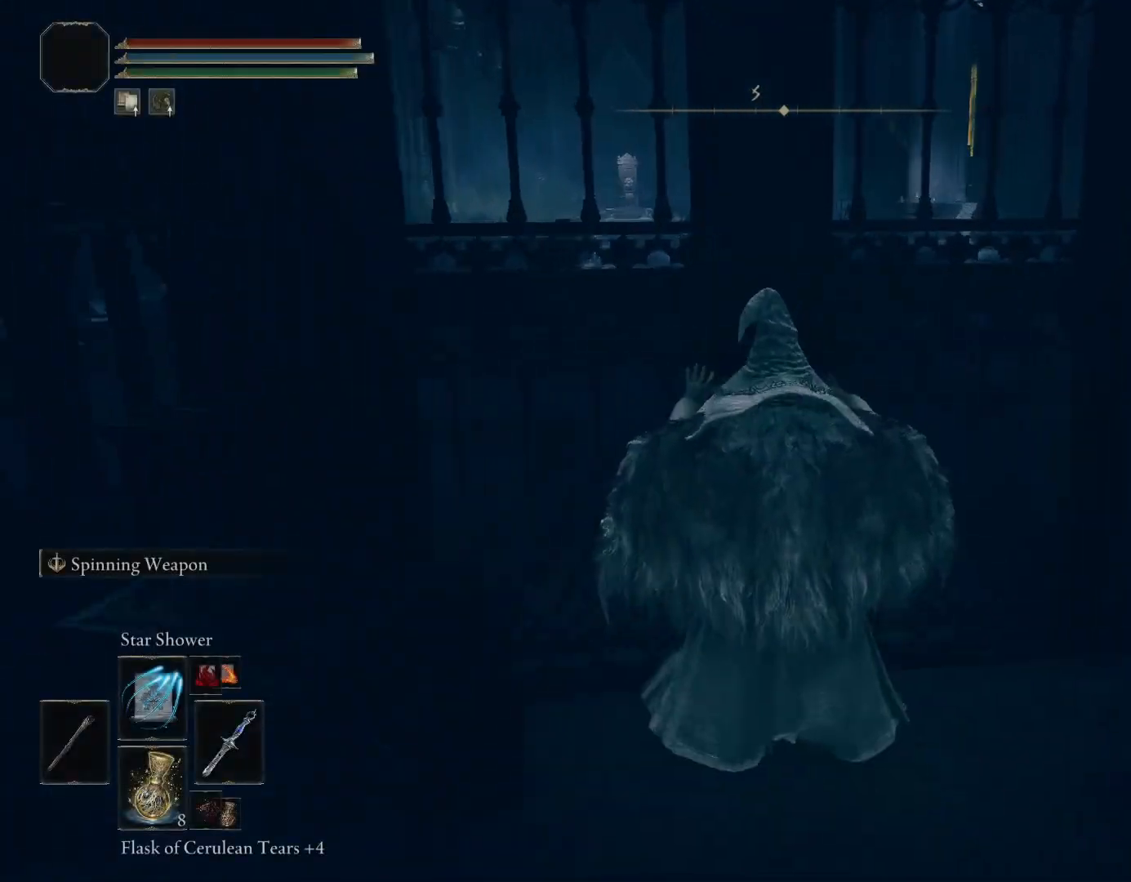
{"buttons": [], "left_stick": "center", "right_stick": "center", "events": []}
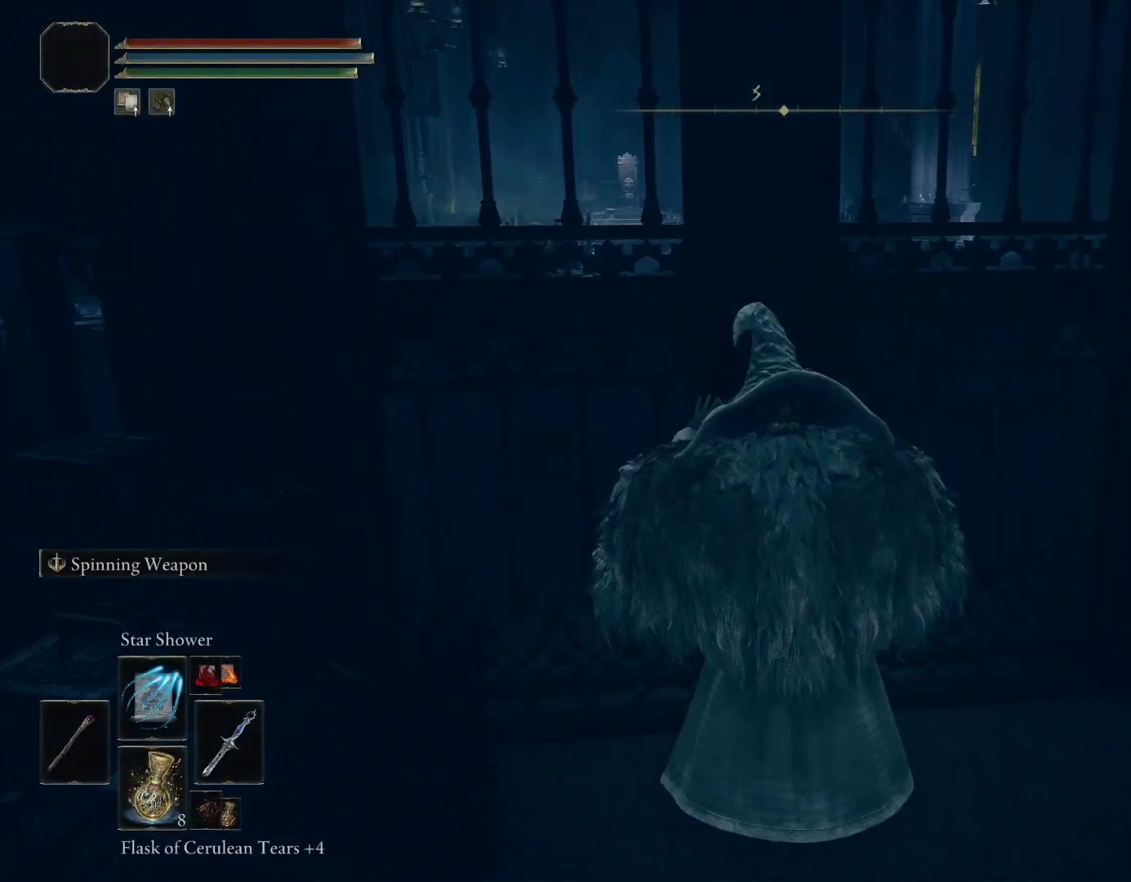
{"buttons": [], "left_stick": "center", "right_stick": "center", "events": []}
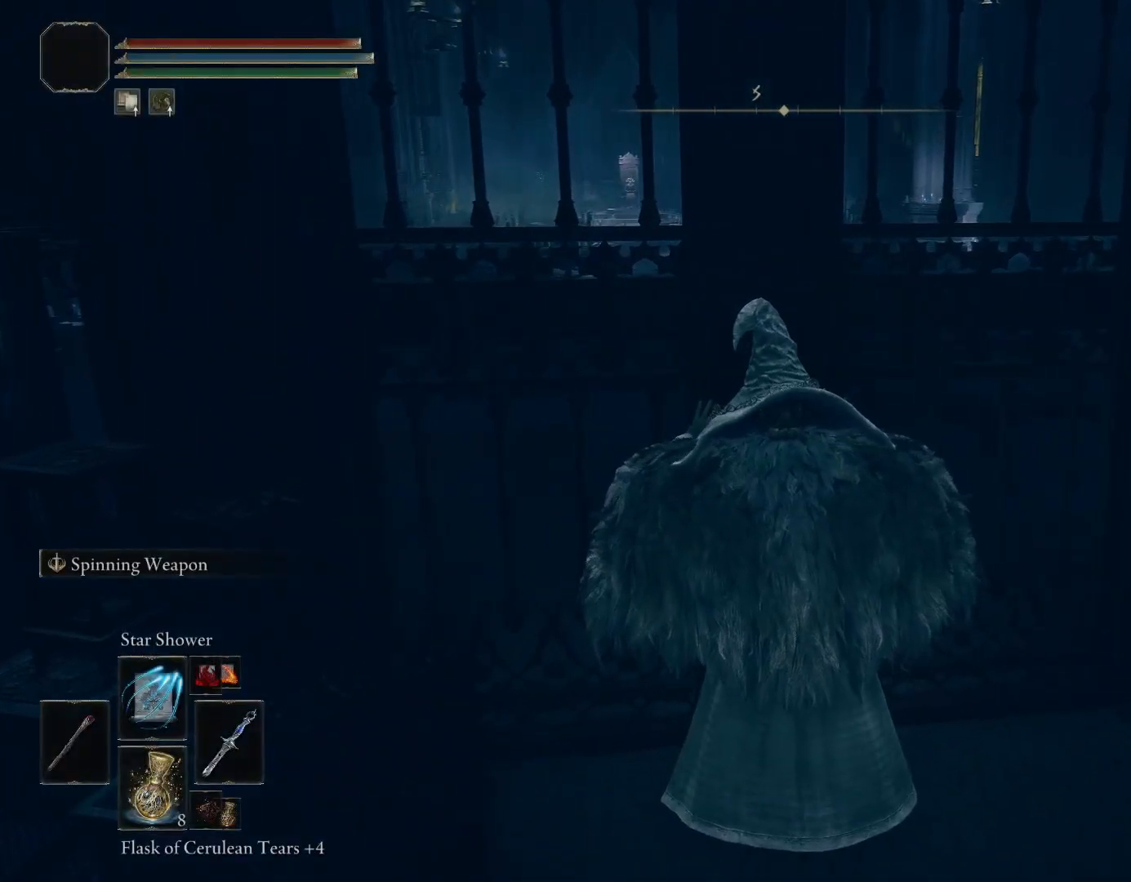
{"buttons": [], "left_stick": "center", "right_stick": "center", "events": []}
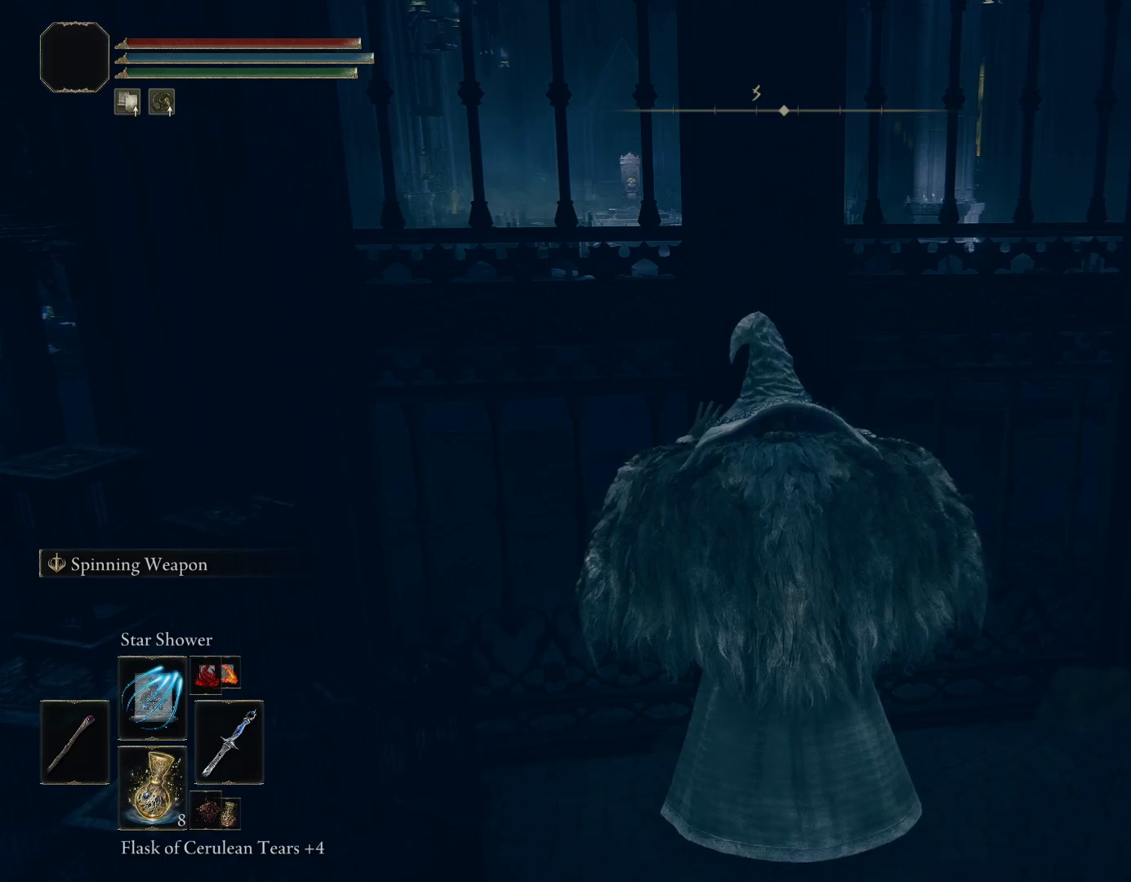
{"buttons": [], "left_stick": "center", "right_stick": "center", "events": []}
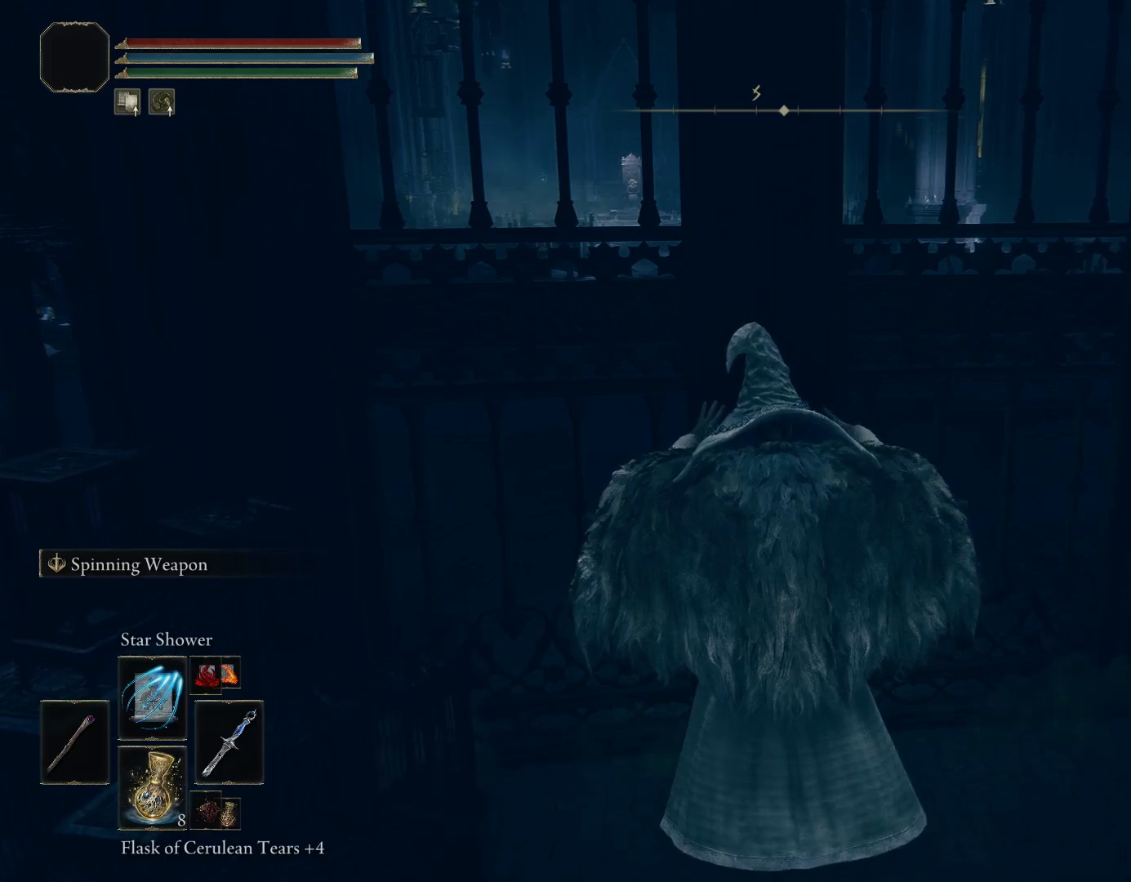
{"buttons": [], "left_stick": "center", "right_stick": "center", "events": []}
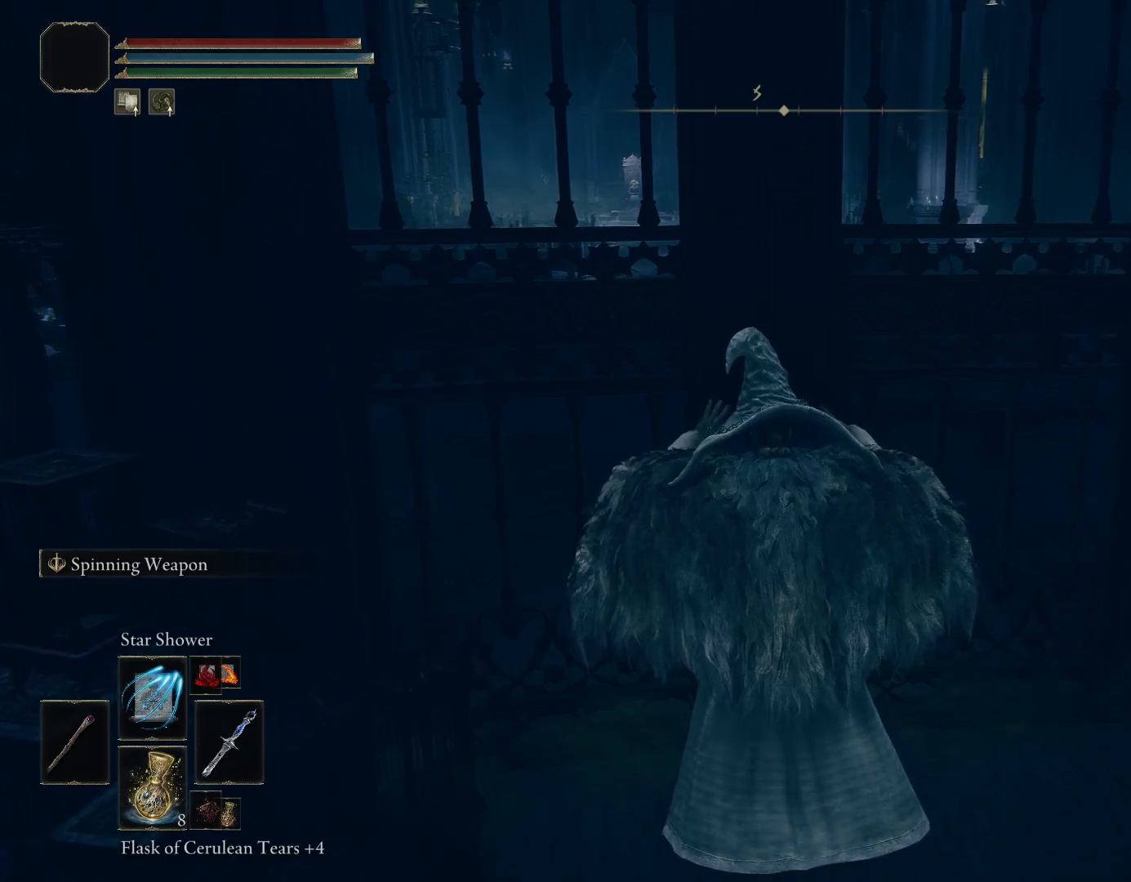
{"buttons": [], "left_stick": "center", "right_stick": "center", "events": []}
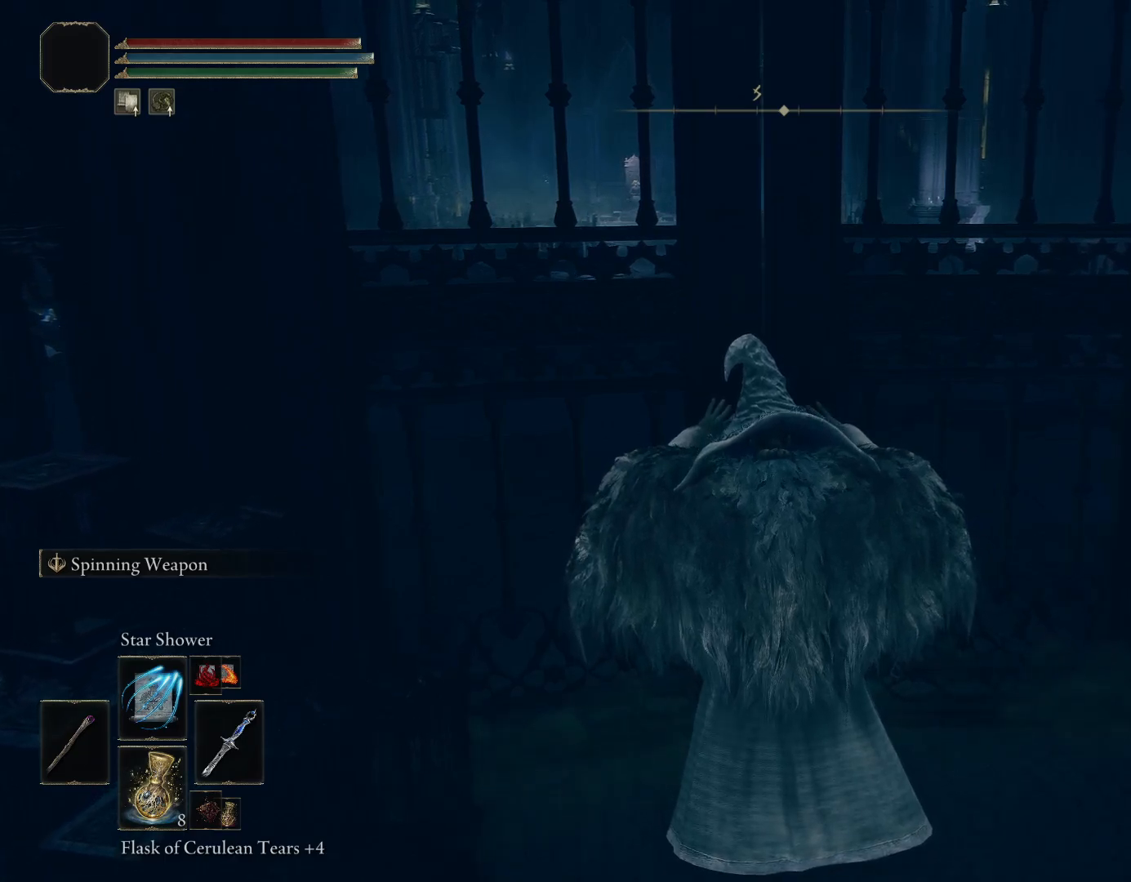
{"buttons": [], "left_stick": "center", "right_stick": "center", "events": []}
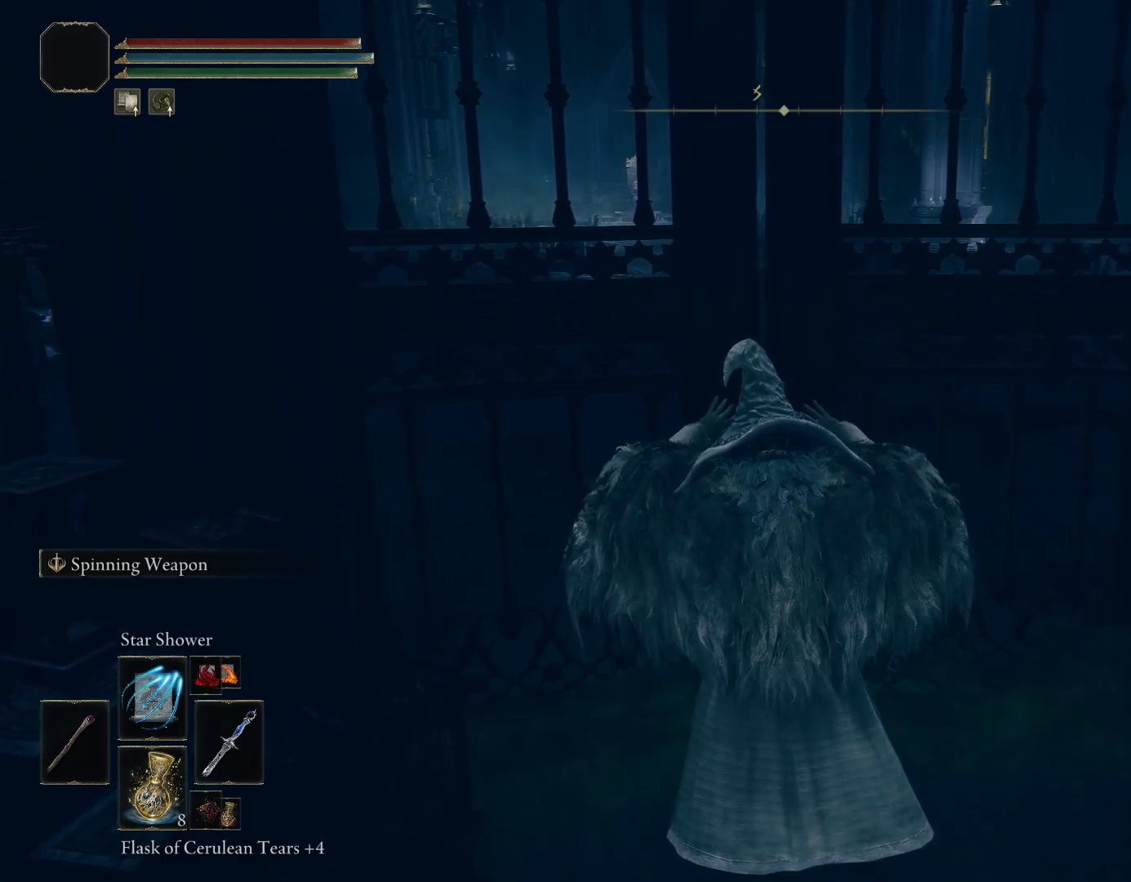
{"buttons": [], "left_stick": "center", "right_stick": "center", "events": []}
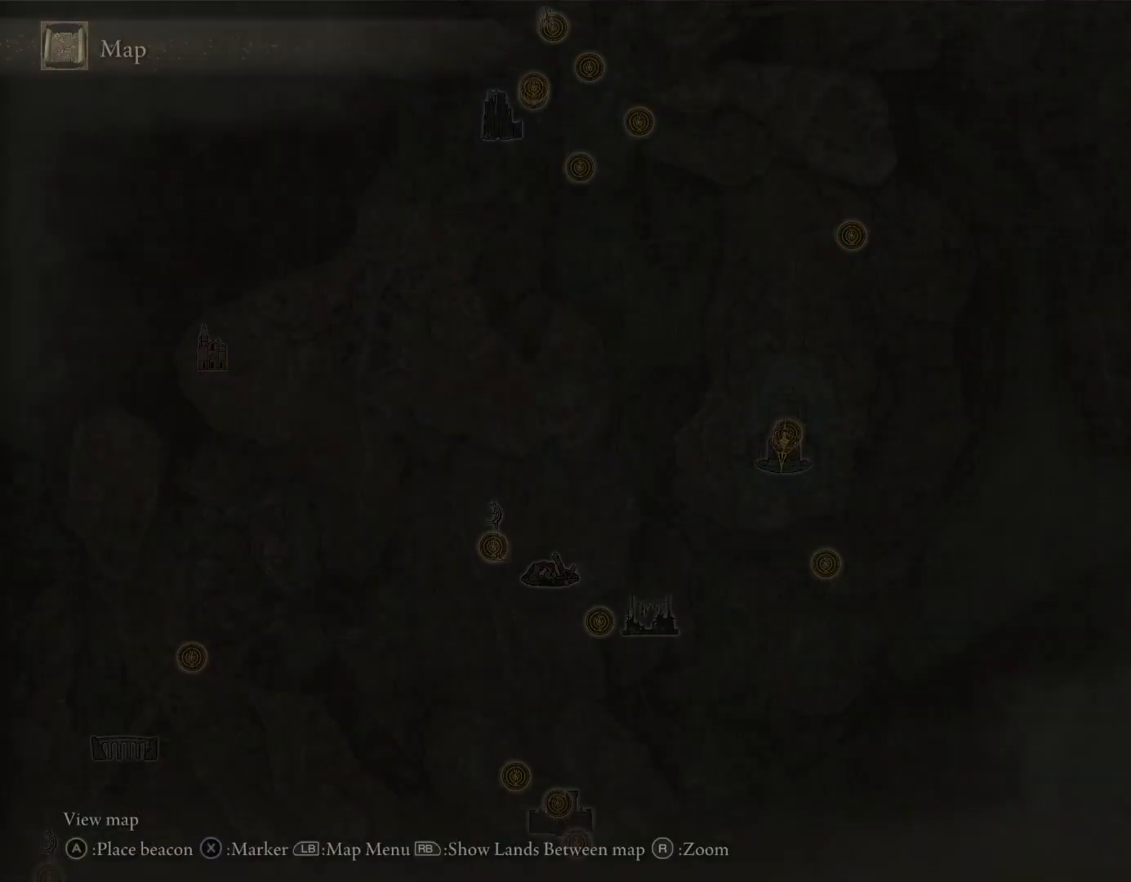
{"buttons": [], "left_stick": "up", "right_stick": "center", "events": [[250, "right_stick", "down"], [383, "left_stick", "up"], [383, "right_stick", "center"]]}
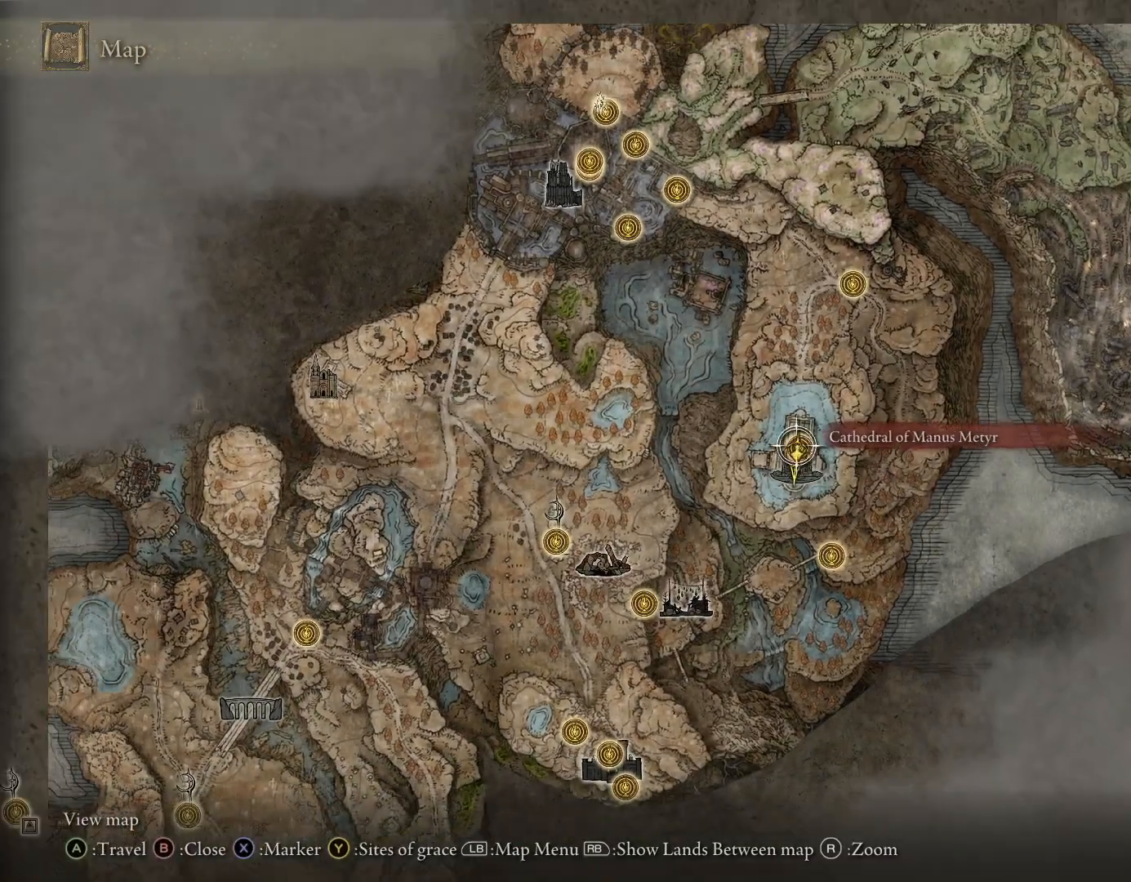
{"buttons": [], "left_stick": "center", "right_stick": "center", "events": [[150, "left_stick", "right"], [150, "right_stick", "up-right"], [200, "left_stick", "down-right"], [267, "right_stick", "center"], [417, "left_stick", "center"]]}
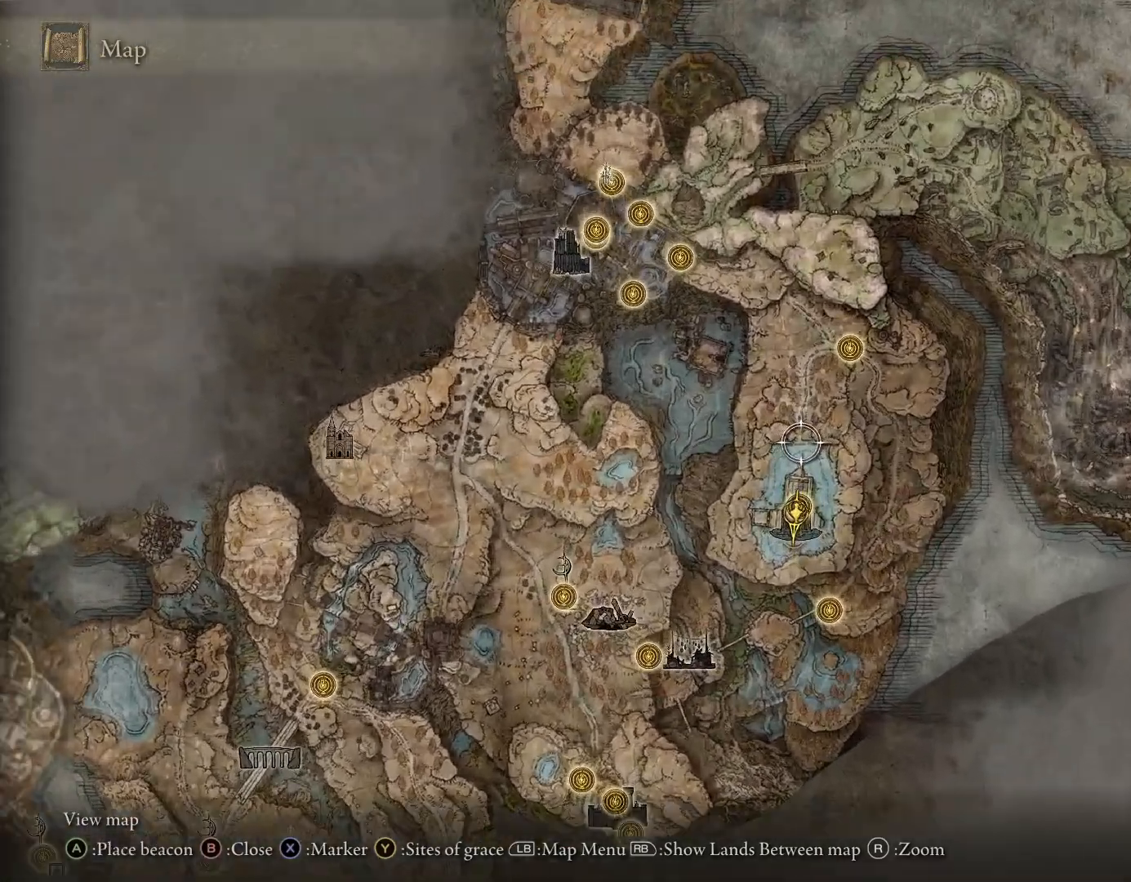
{"buttons": [], "left_stick": "center", "right_stick": "center", "events": []}
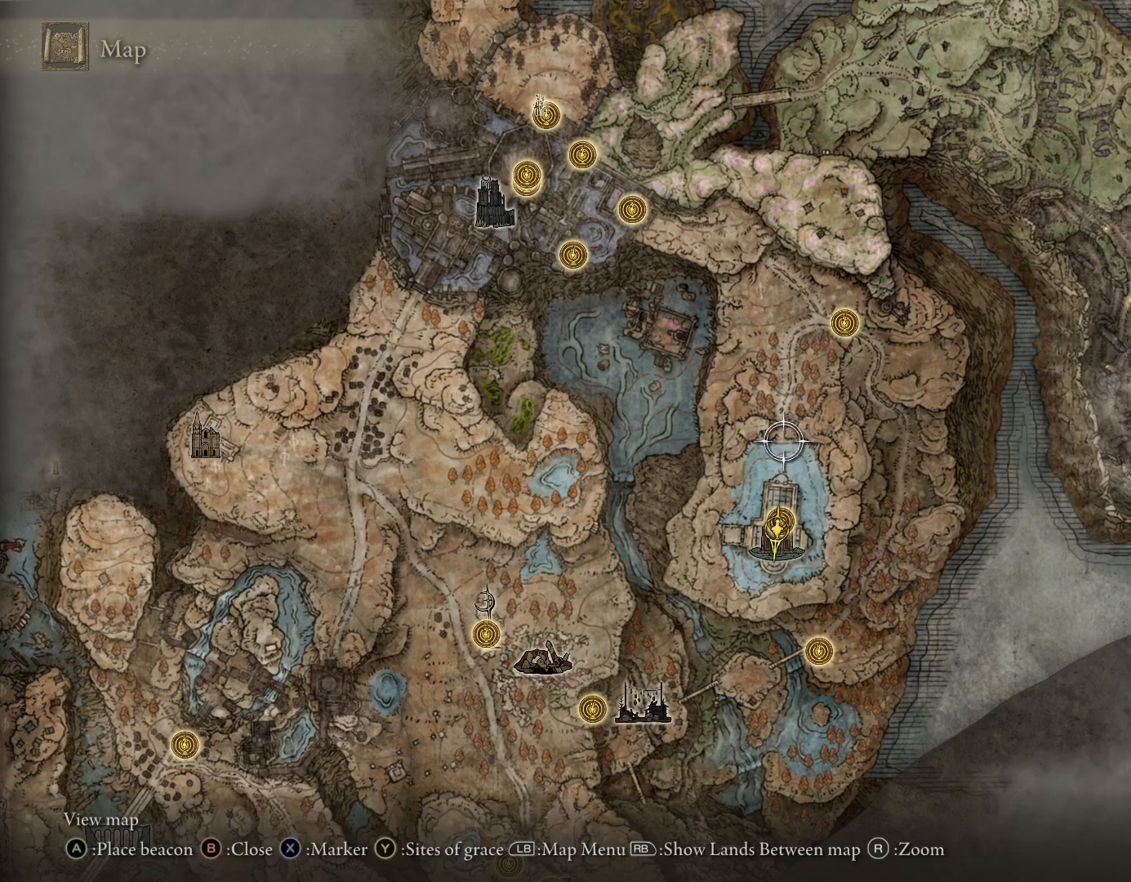
{"buttons": [], "left_stick": "down-right", "right_stick": "center", "events": [[217, "left_stick", "down-right"]]}
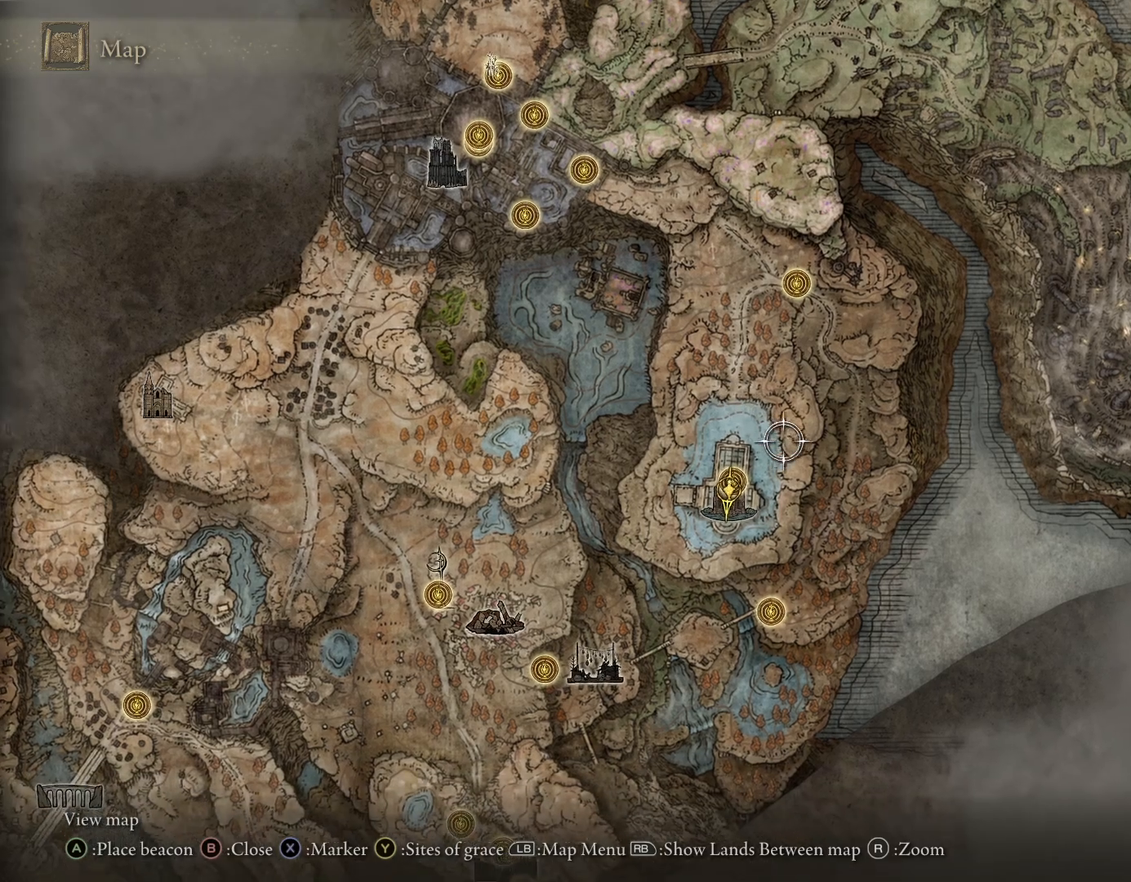
{"buttons": [], "left_stick": "down-left", "right_stick": "center", "events": [[50, "left_stick", "down"], [183, "left_stick", "down-left"]]}
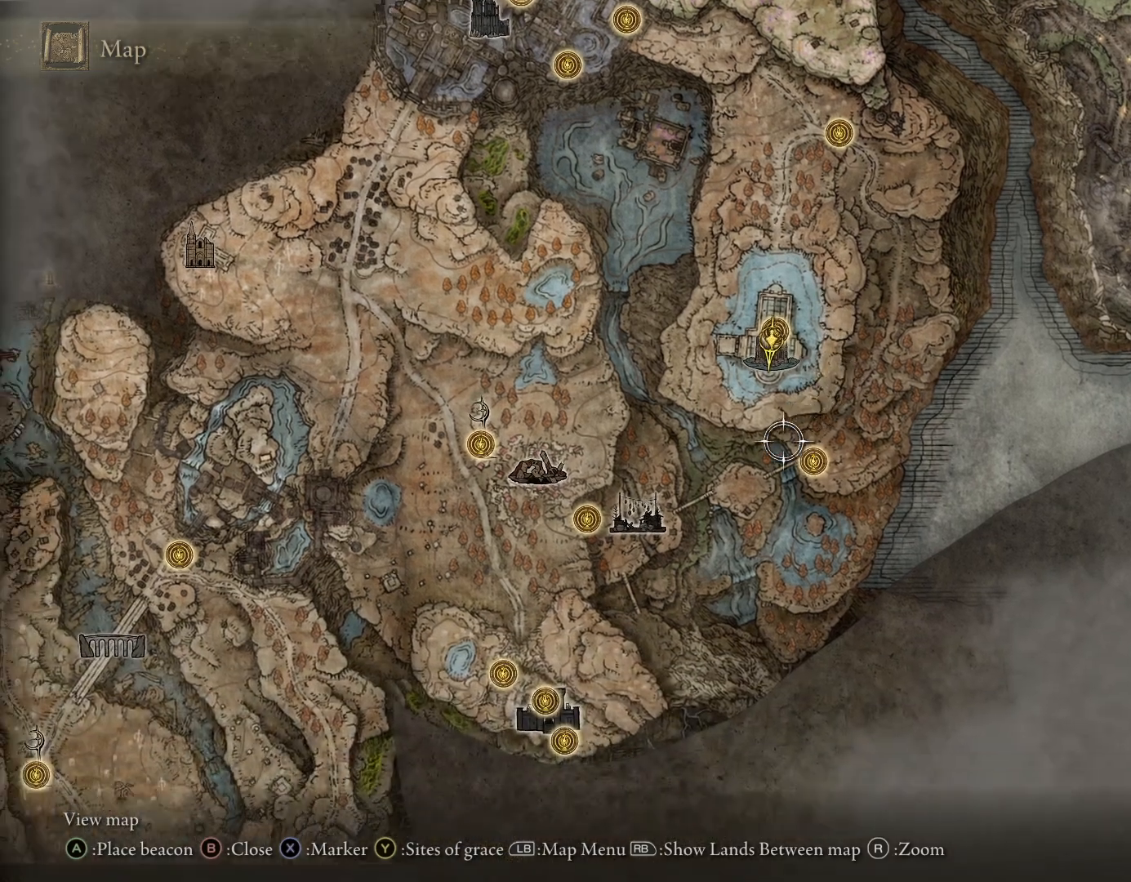
{"buttons": [], "left_stick": "center", "right_stick": "center", "events": [[233, "left_stick", "center"]]}
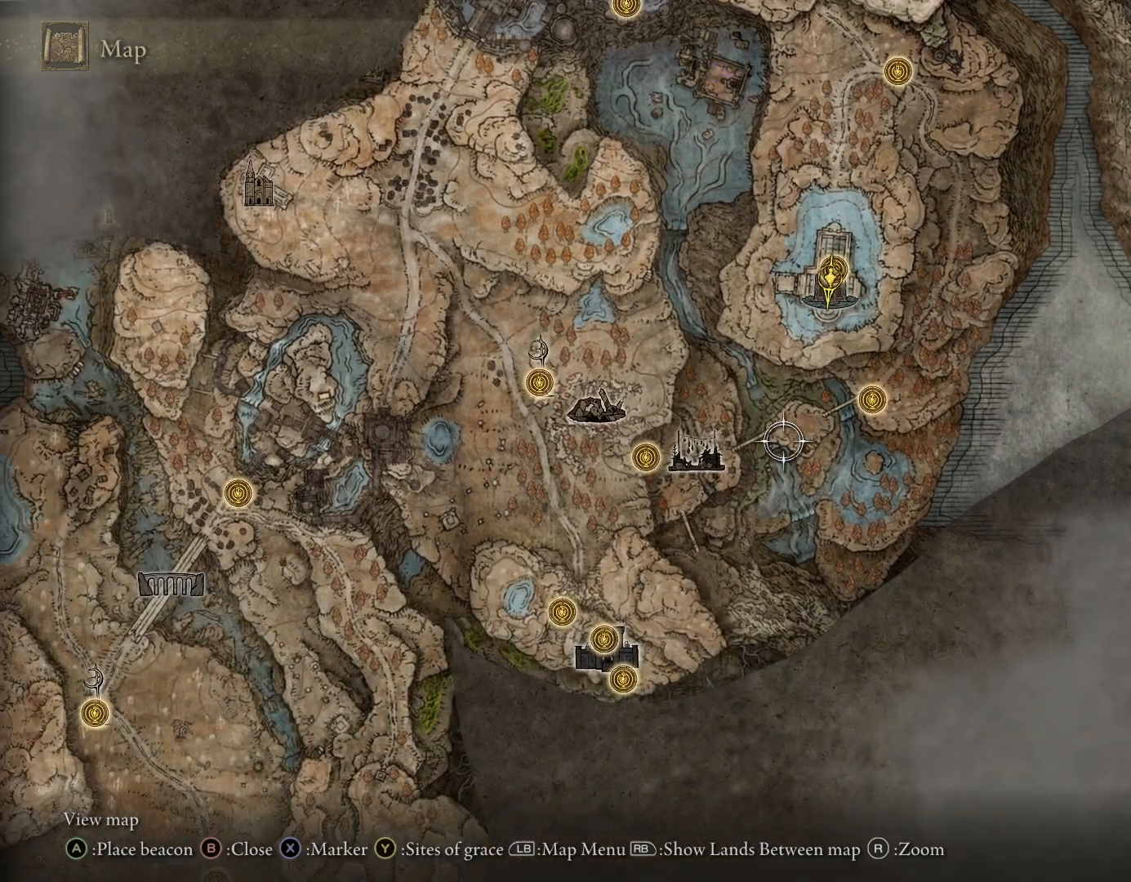
{"buttons": [], "left_stick": "center", "right_stick": "center", "events": []}
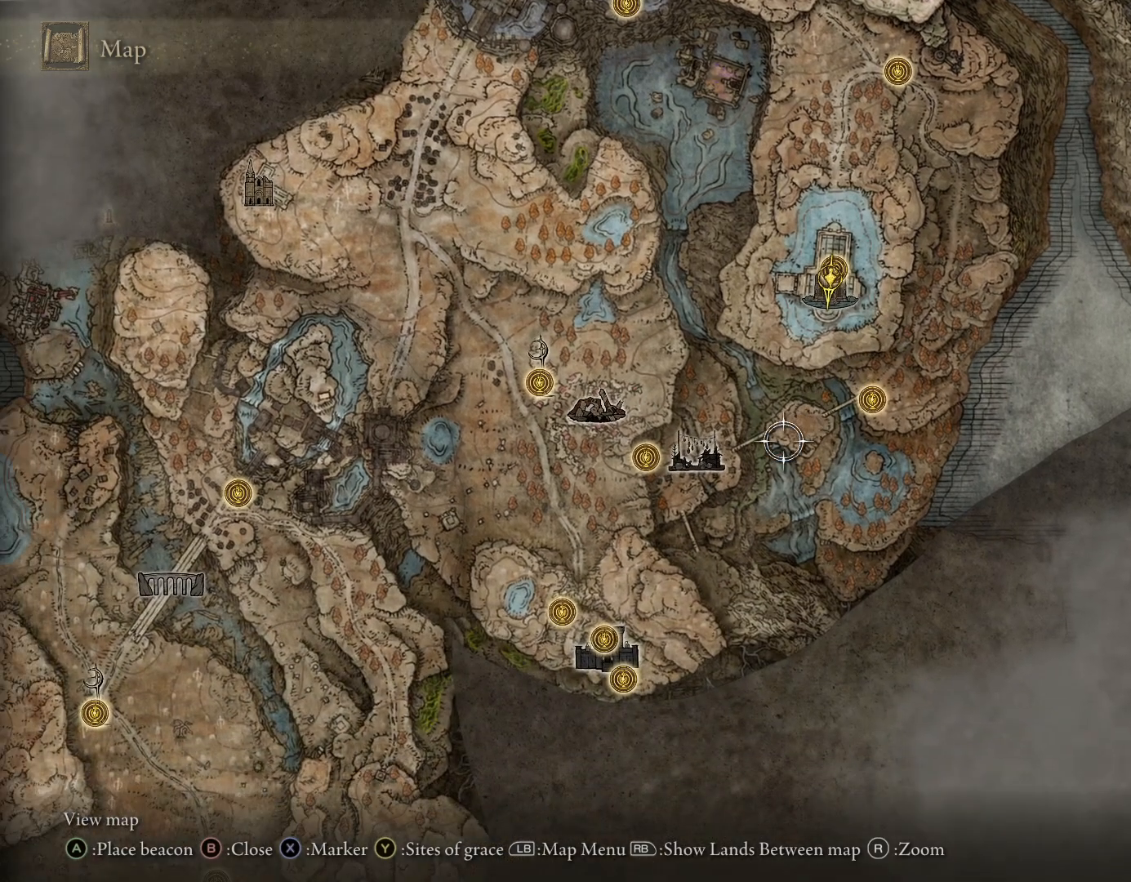
{"buttons": [], "left_stick": "center", "right_stick": "center", "events": []}
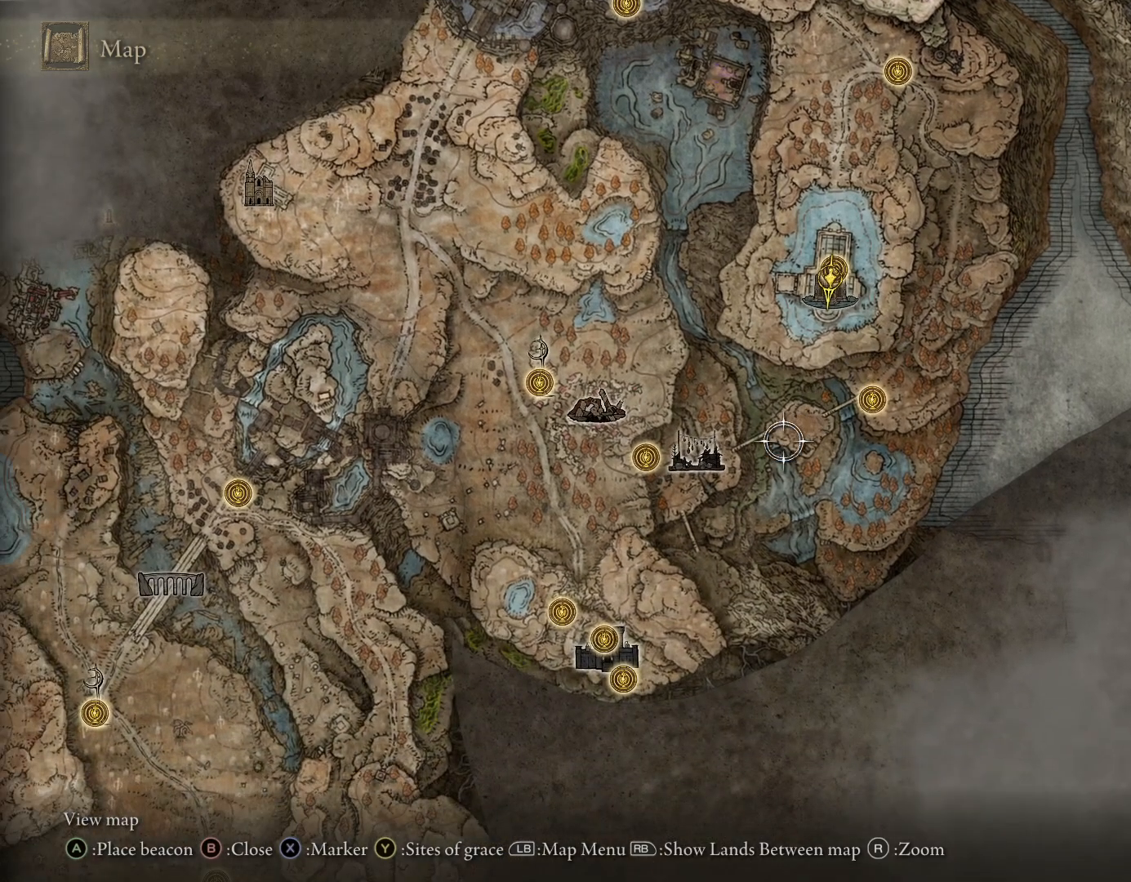
{"buttons": [], "left_stick": "center", "right_stick": "center", "events": []}
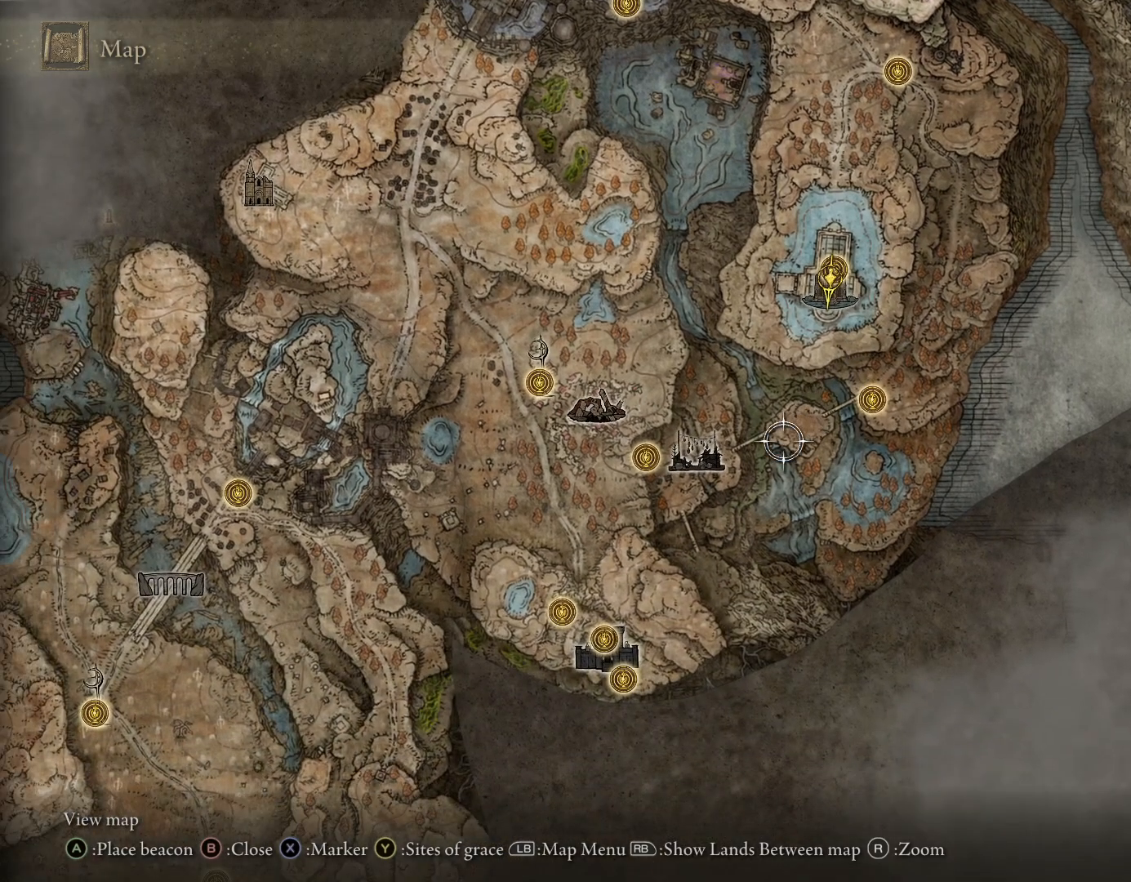
{"buttons": [], "left_stick": "center", "right_stick": "center", "events": []}
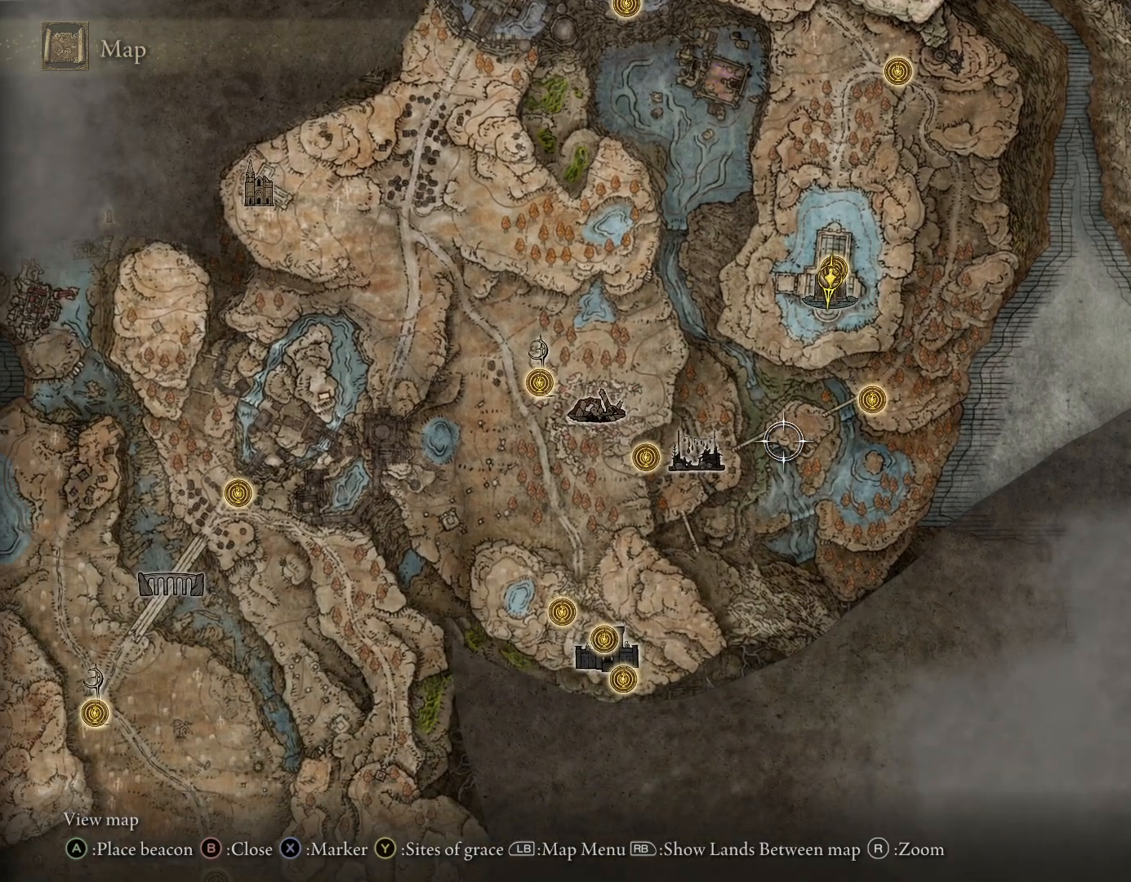
{"buttons": [], "left_stick": "down-left", "right_stick": "center", "events": [[283, "left_stick", "down"], [433, "left_stick", "down-left"]]}
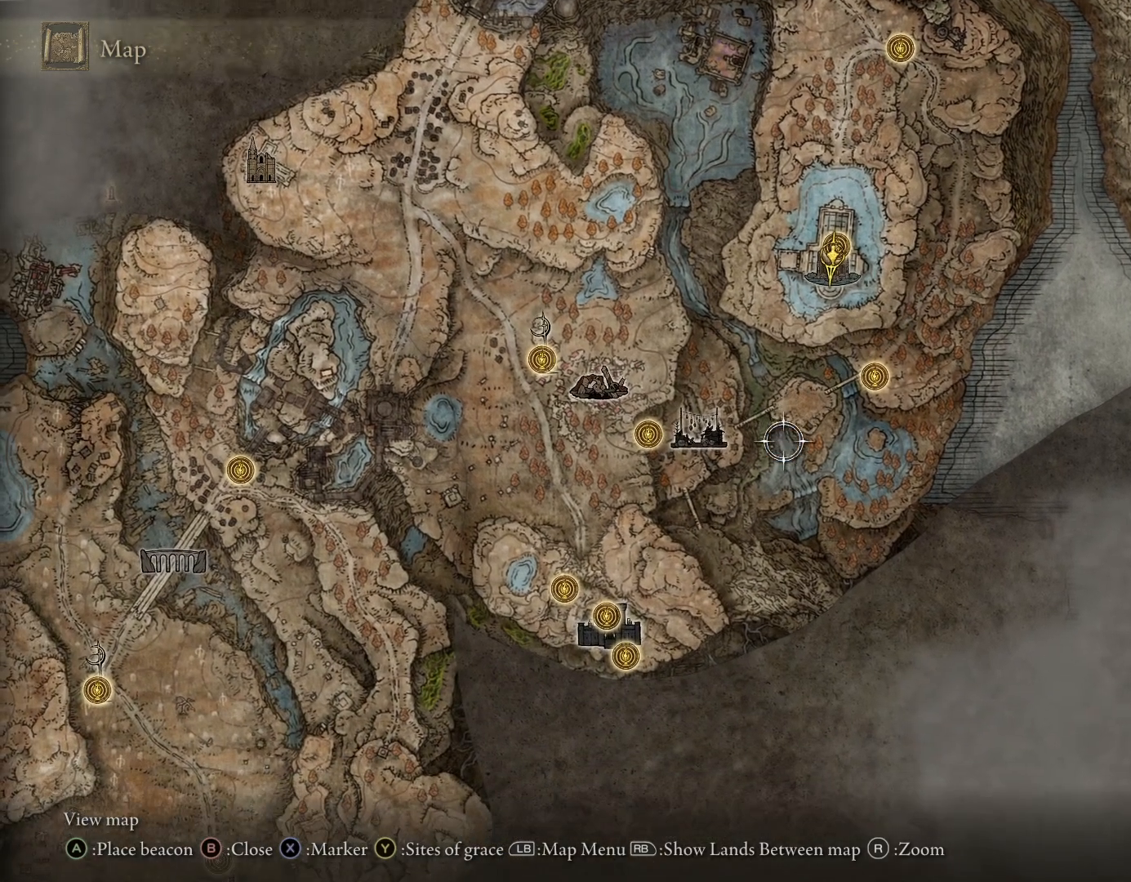
{"buttons": [], "left_stick": "center", "right_stick": "center", "events": [[367, "left_stick", "center"]]}
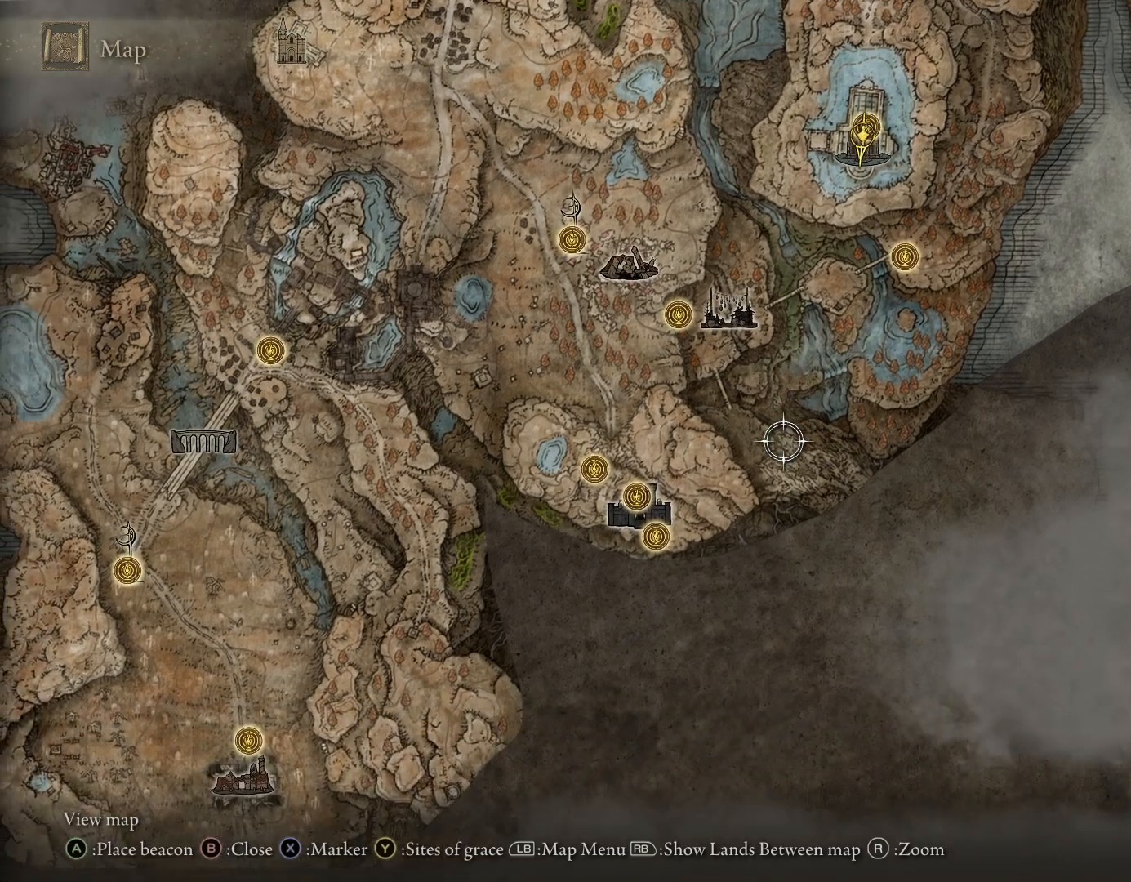
{"buttons": [], "left_stick": "left", "right_stick": "center", "events": [[83, "left_stick", "down-left"], [450, "left_stick", "left"]]}
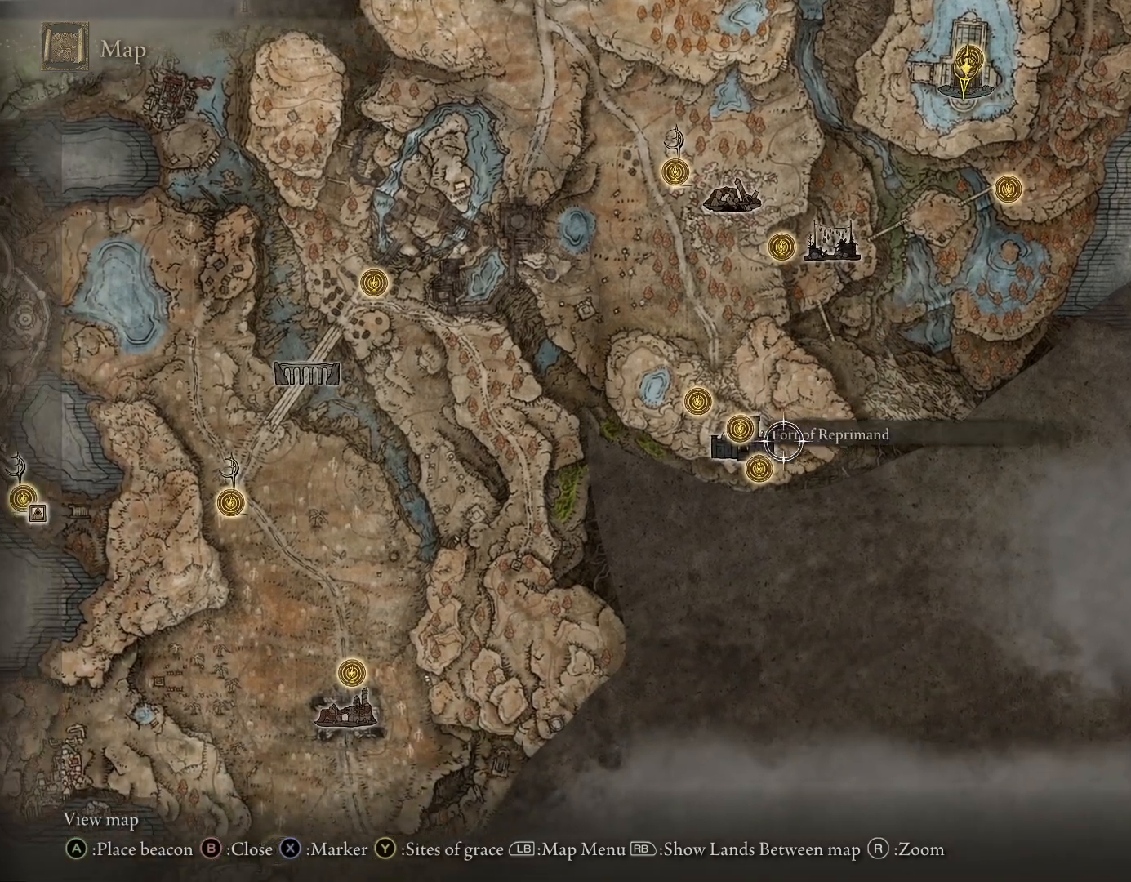
{"buttons": [], "left_stick": "down-right", "right_stick": "center", "events": [[67, "left_stick", "center"], [350, "left_stick", "down-right"]]}
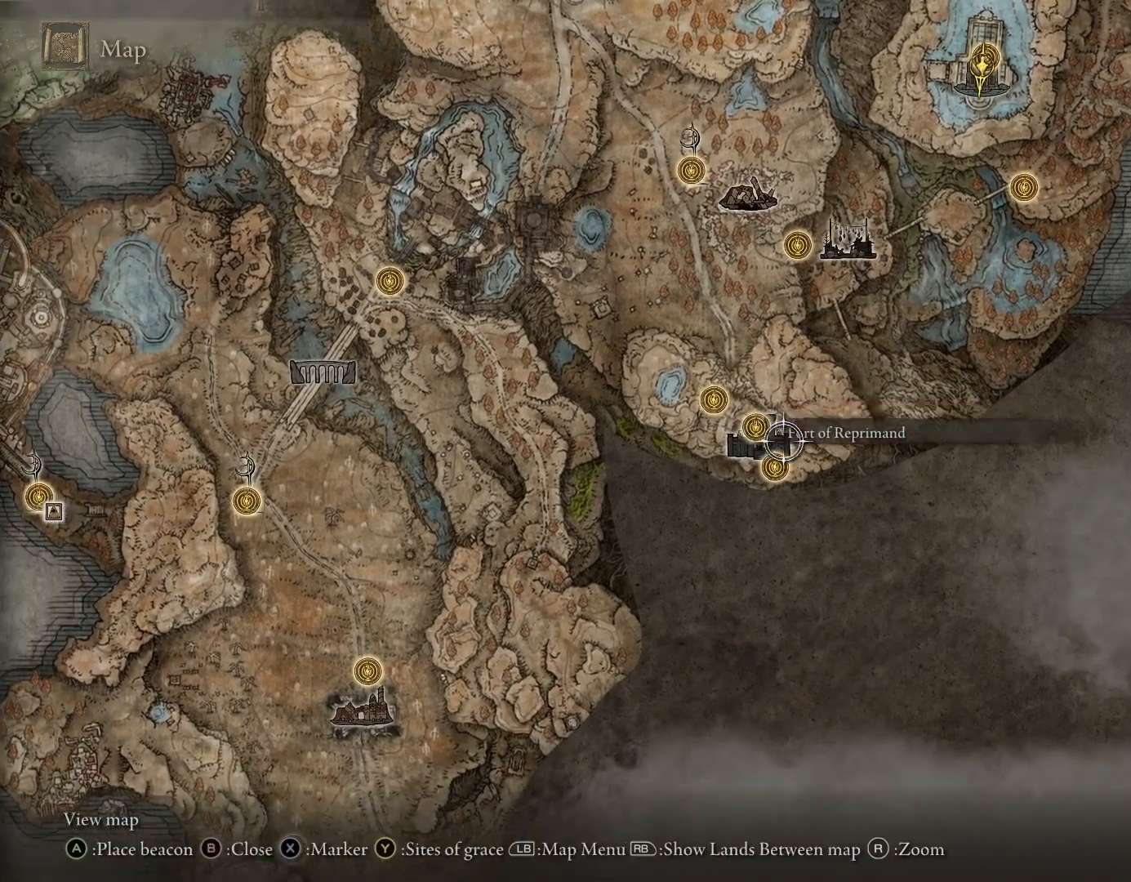
{"buttons": [], "left_stick": "center", "right_stick": "center", "events": [[17, "left_stick", "center"]]}